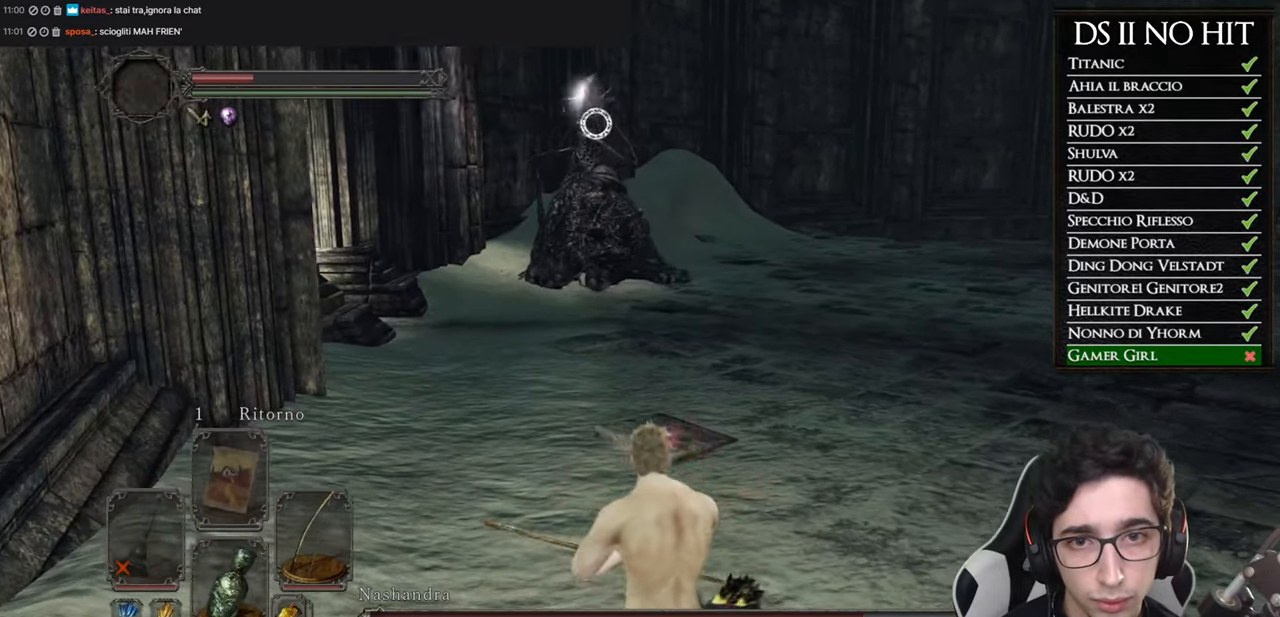
Gameplay with a controller (Xbox layout); each line is a JSON object with the inputs held at the frame after it. "button_events" lists button changes between this image and that frame as [ms after this image, input, new state], when the widget could be followed in between (sticks are given only as held states). This document gives stick clicks only as held states, not as events.
{"buttons": [], "left_stick": "right", "right_stick": "center", "button_events": []}
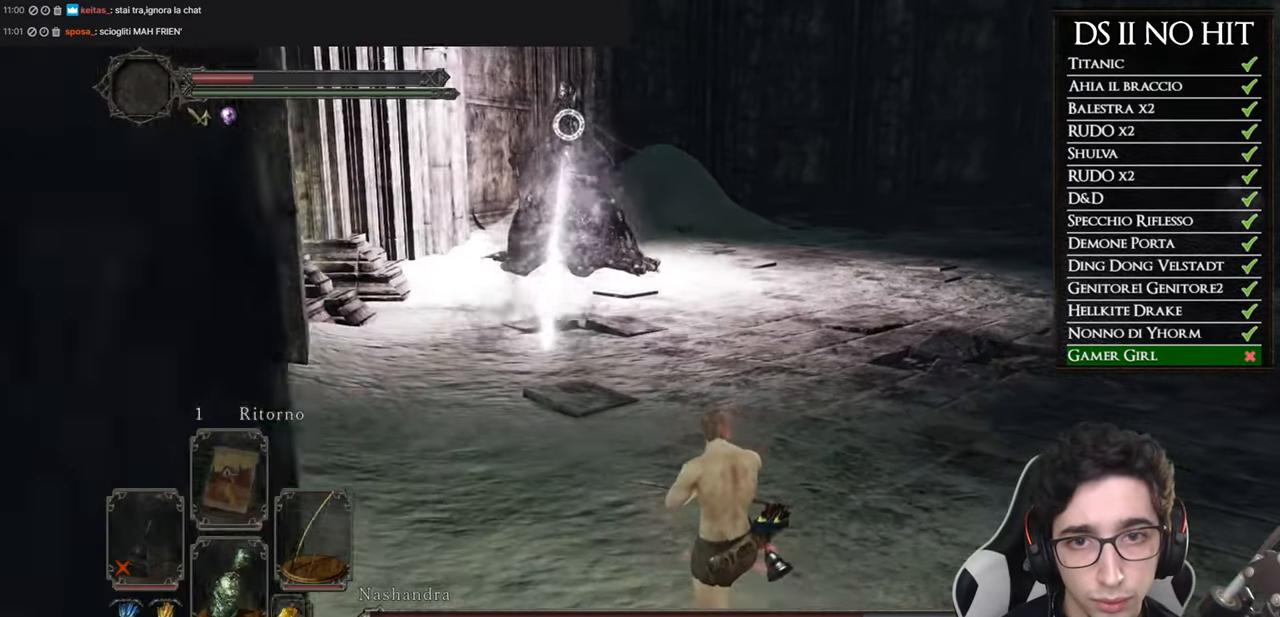
{"buttons": [], "left_stick": "right", "right_stick": "center", "button_events": []}
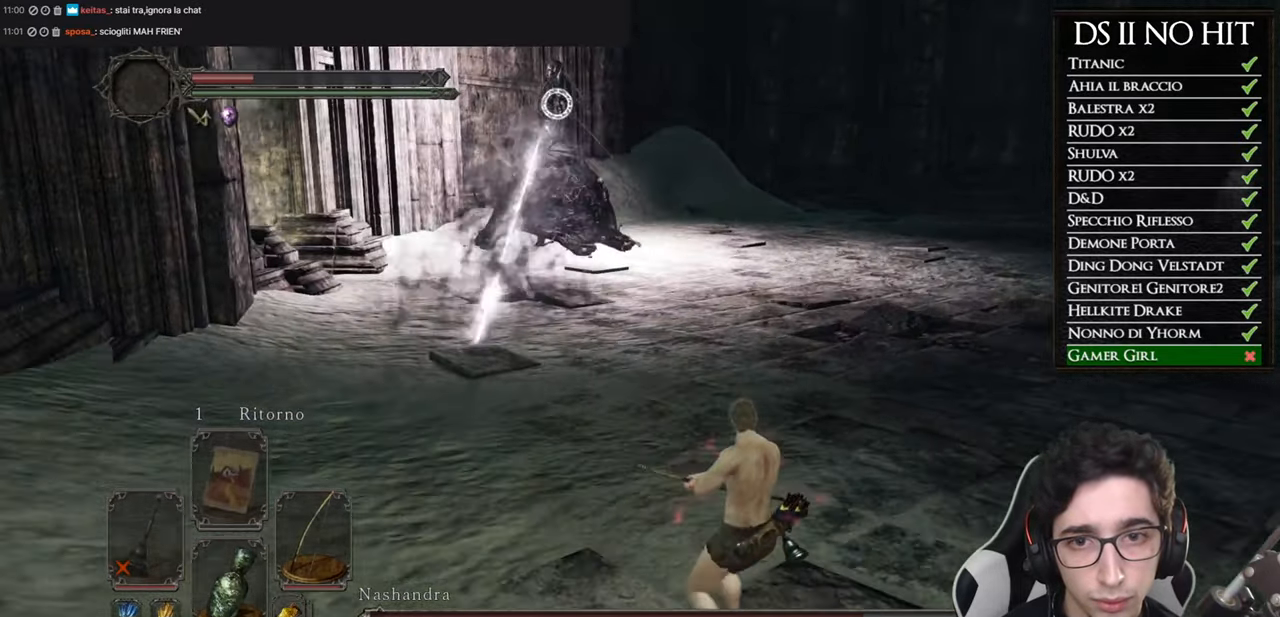
{"buttons": ["R1"], "left_stick": "right", "right_stick": "center", "button_events": [[50, "R1", "down"]]}
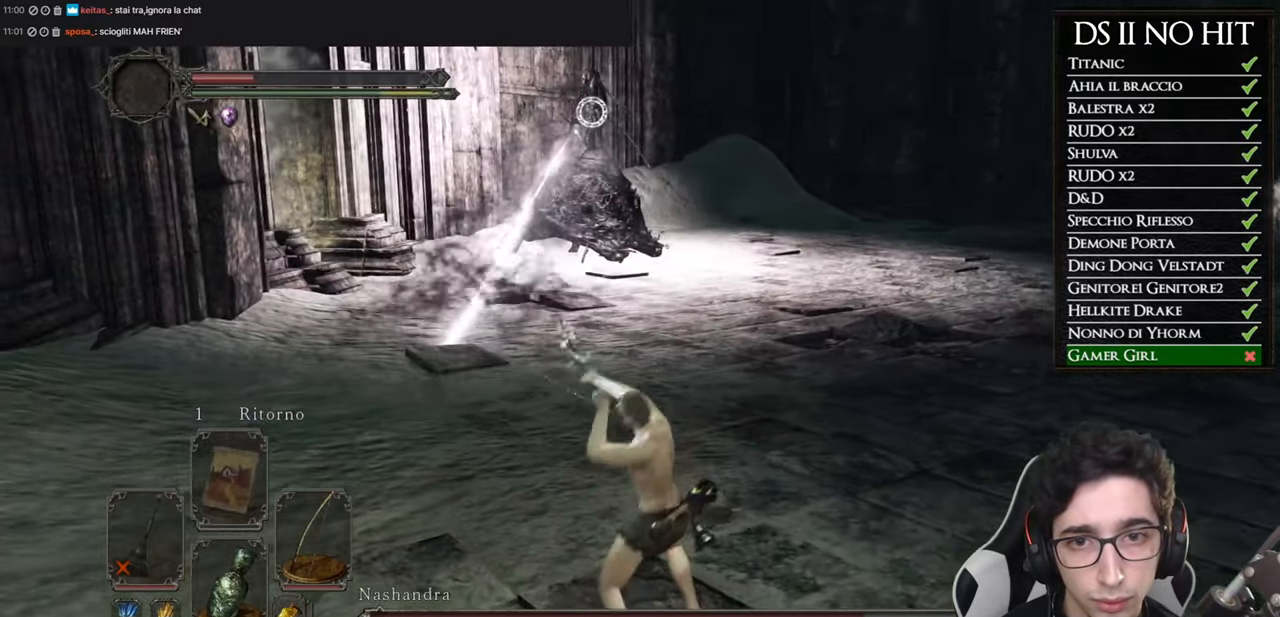
{"buttons": ["R1"], "left_stick": "down-right", "right_stick": "center", "button_events": []}
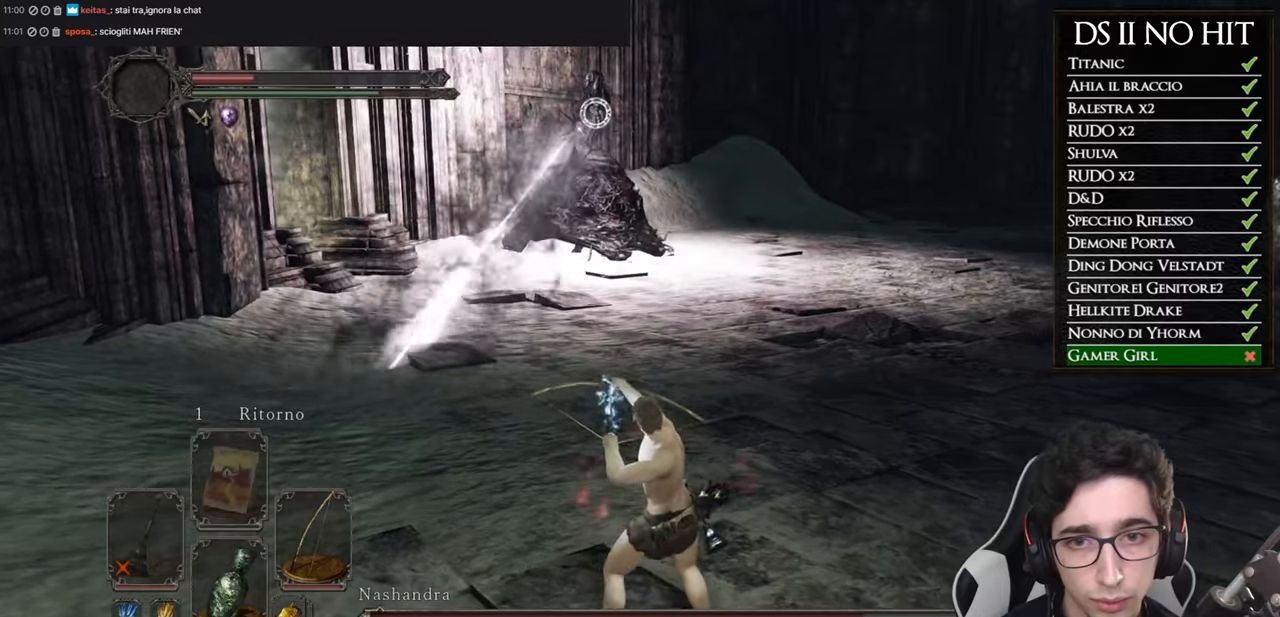
{"buttons": ["R1"], "left_stick": "center", "right_stick": "center", "button_events": []}
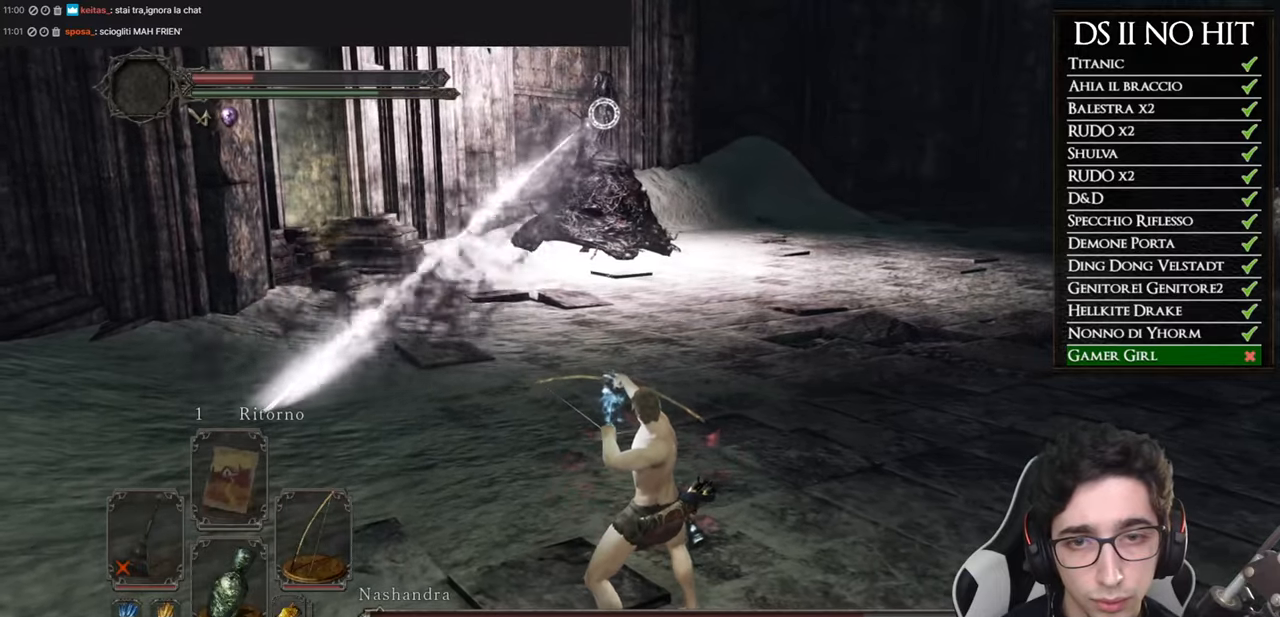
{"buttons": ["R1"], "left_stick": "center", "right_stick": "center", "button_events": []}
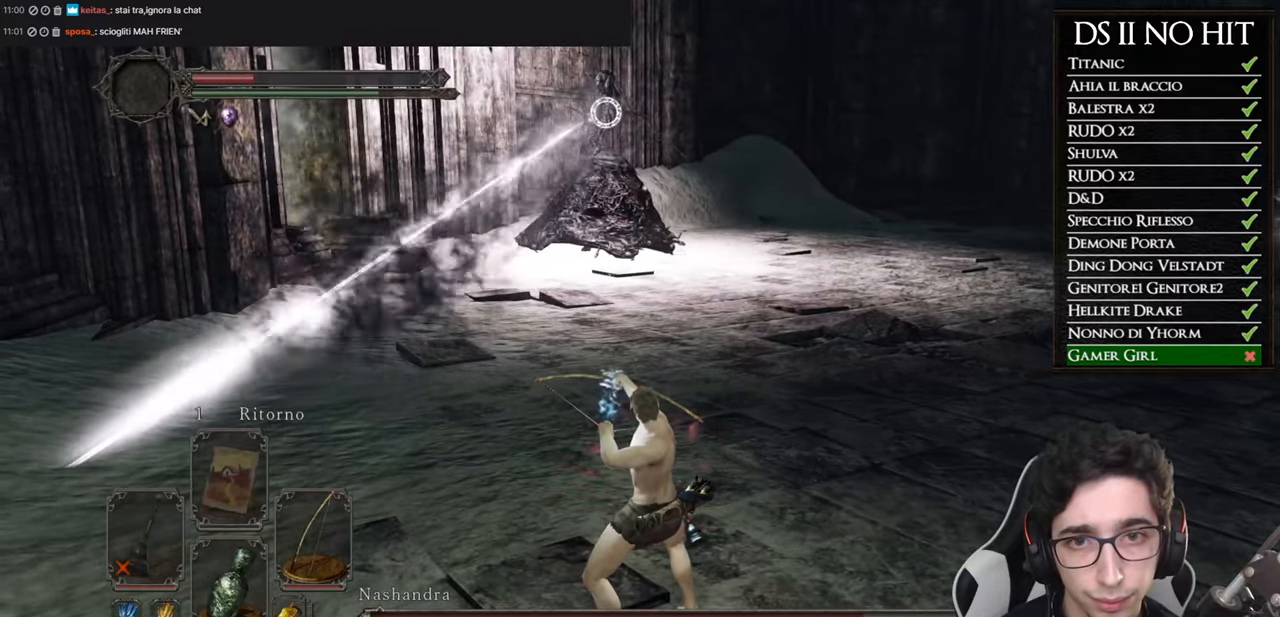
{"buttons": ["R1"], "left_stick": "center", "right_stick": "center", "button_events": []}
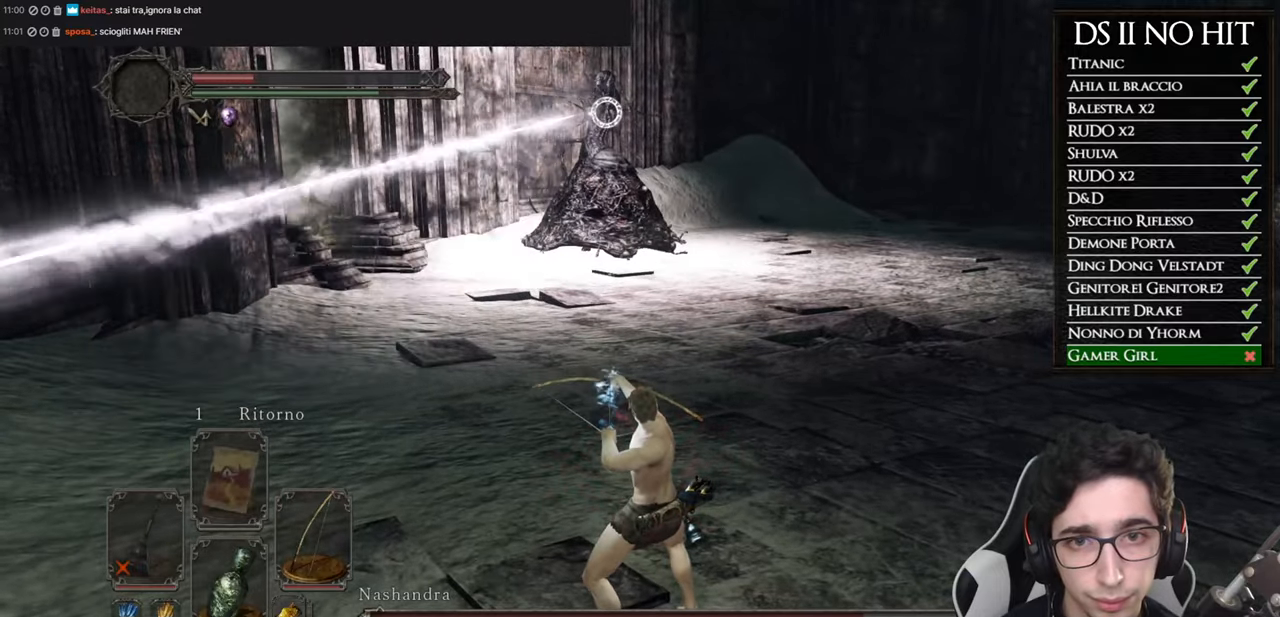
{"buttons": [], "left_stick": "left", "right_stick": "center", "button_events": [[266, "R1", "up"]]}
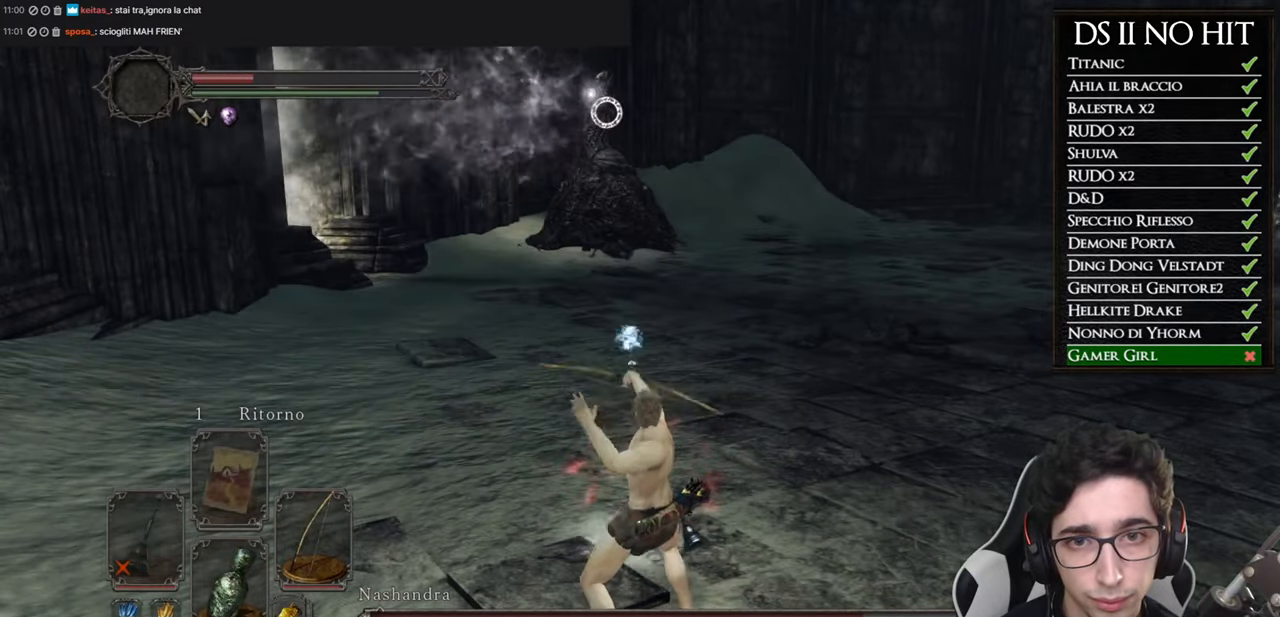
{"buttons": [], "left_stick": "left", "right_stick": "center", "button_events": [[200, "R1", "down"], [284, "R1", "up"], [367, "R1", "down"], [434, "R1", "up"]]}
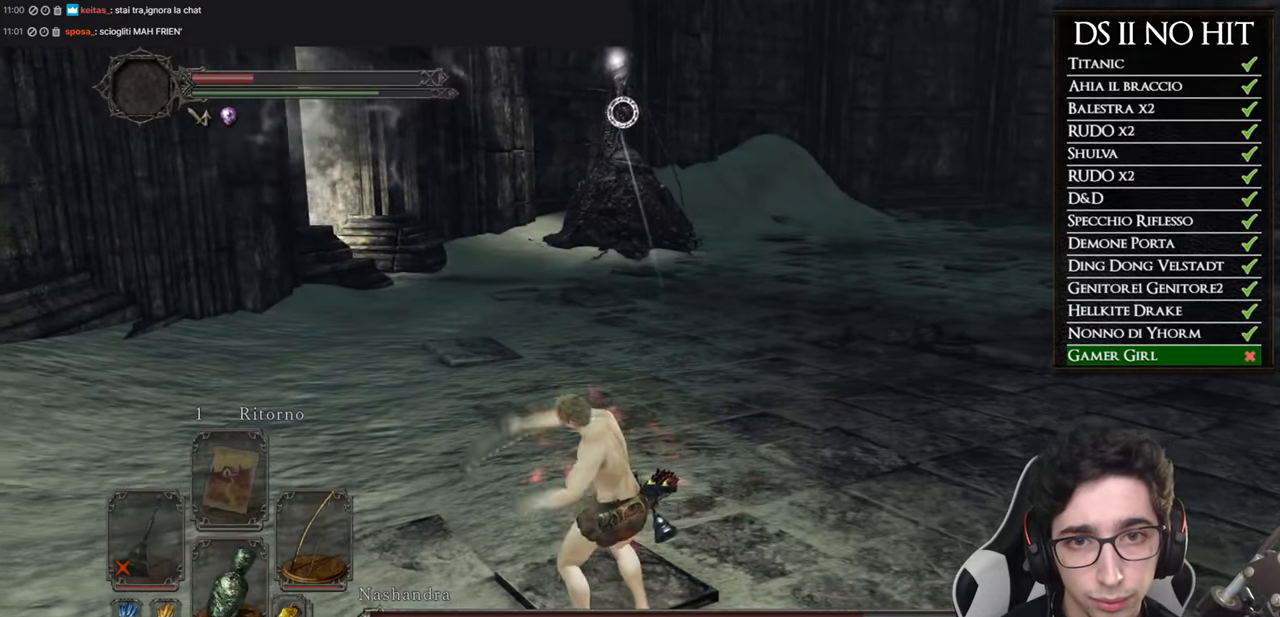
{"buttons": [], "left_stick": "down-left", "right_stick": "center", "button_events": [[16, "R1", "down"], [83, "R1", "up"]]}
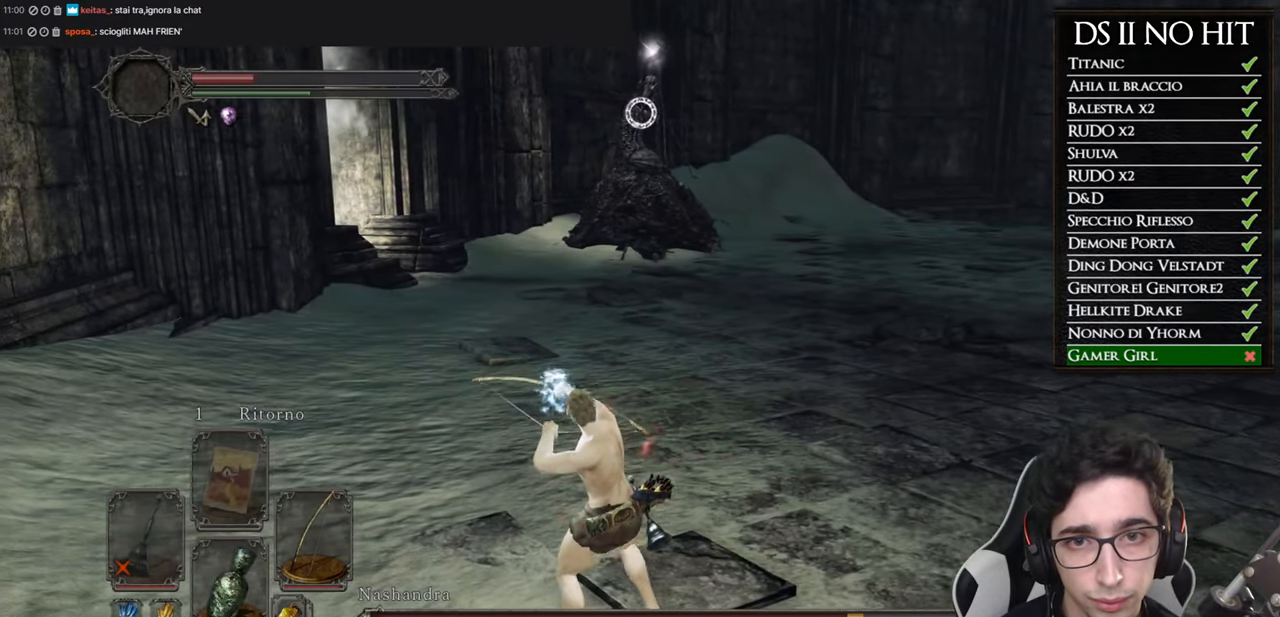
{"buttons": [], "left_stick": "left", "right_stick": "center", "button_events": [[33, "R1", "down"], [117, "R1", "up"], [200, "R1", "down"], [267, "R1", "up"], [367, "R1", "down"], [417, "R1", "up"]]}
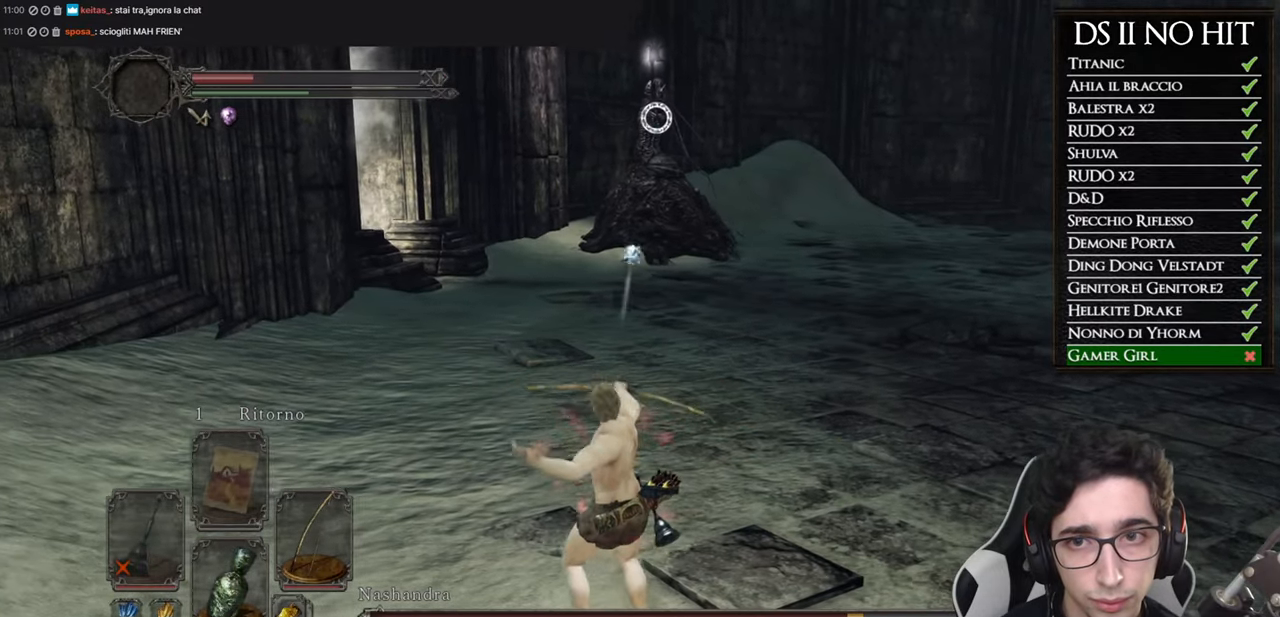
{"buttons": ["R1"], "left_stick": "center", "right_stick": "center", "button_events": [[33, "R1", "down"], [100, "R1", "up"], [200, "R1", "down"], [283, "R1", "up"], [350, "R1", "down"], [433, "R1", "up"], [500, "R1", "down"]]}
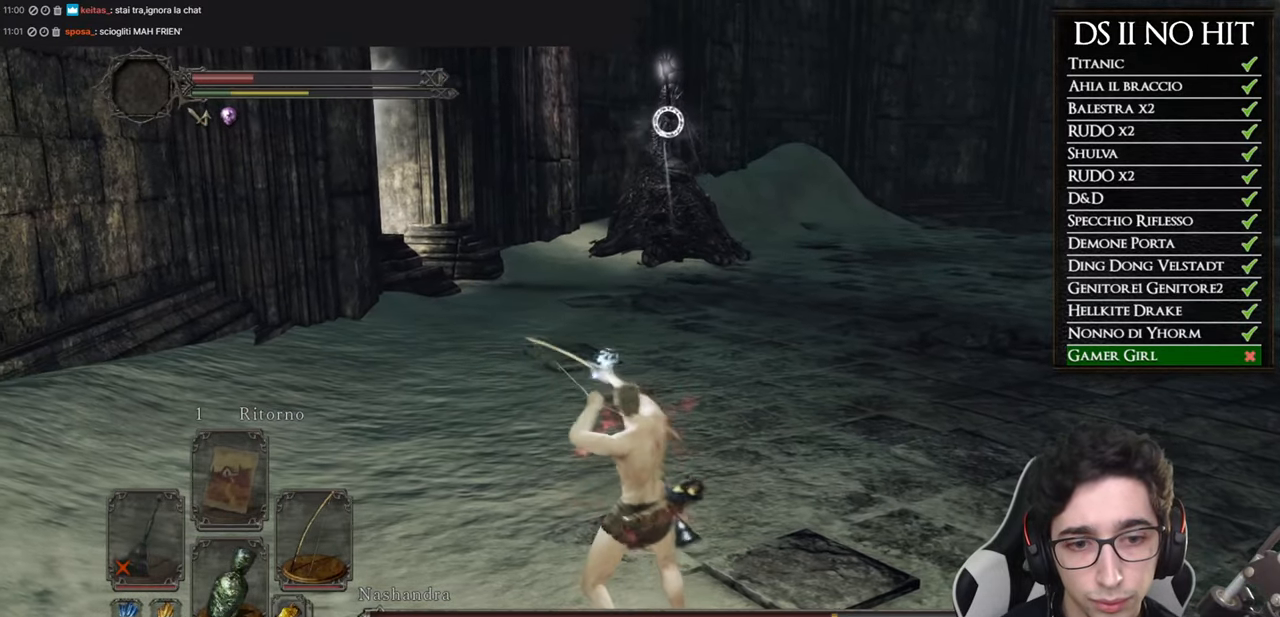
{"buttons": [], "left_stick": "center", "right_stick": "center", "button_events": [[100, "R1", "up"], [150, "R1", "down"], [250, "R1", "up"], [350, "R1", "down"], [450, "R1", "up"]]}
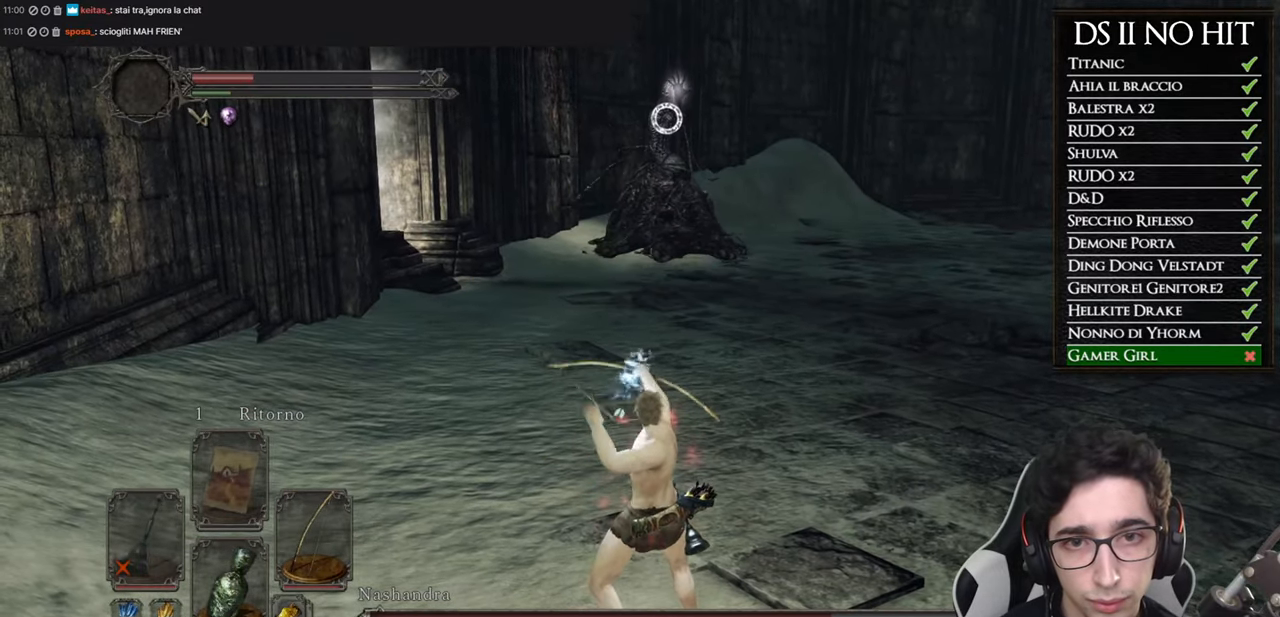
{"buttons": [], "left_stick": "center", "right_stick": "center", "button_events": [[16, "R1", "down"], [100, "R1", "up"], [200, "R1", "down"], [267, "R1", "up"], [367, "R1", "down"], [450, "R1", "up"]]}
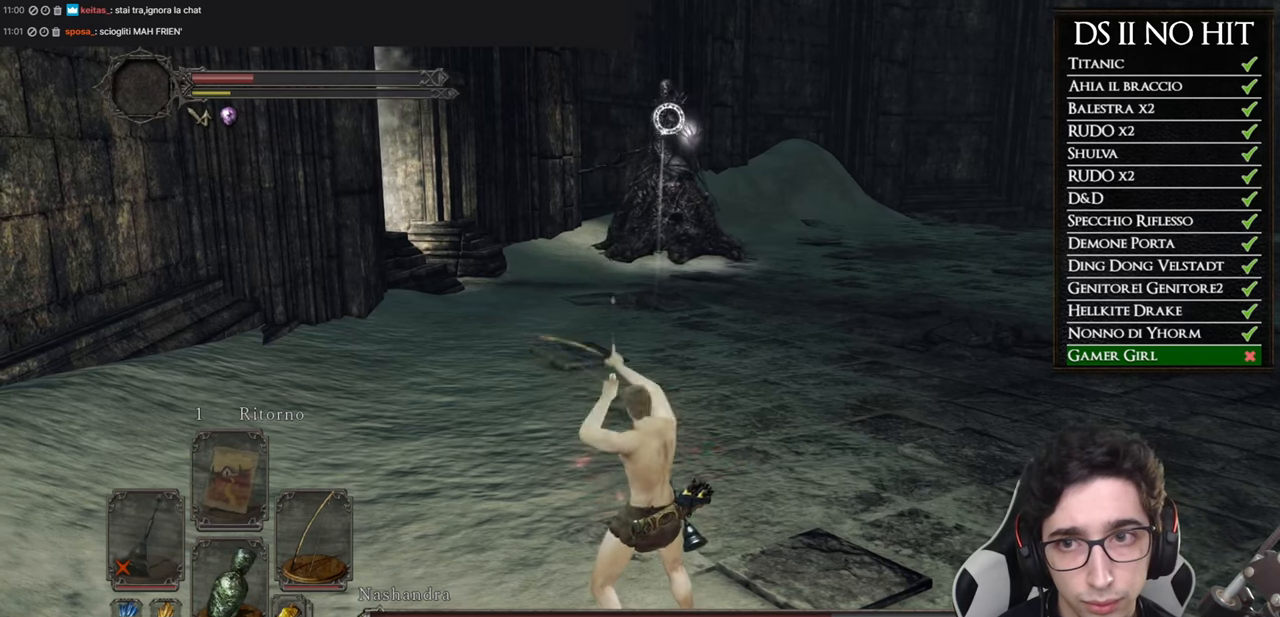
{"buttons": [], "left_stick": "left", "right_stick": "center", "button_events": [[34, "R1", "down"], [117, "R1", "up"]]}
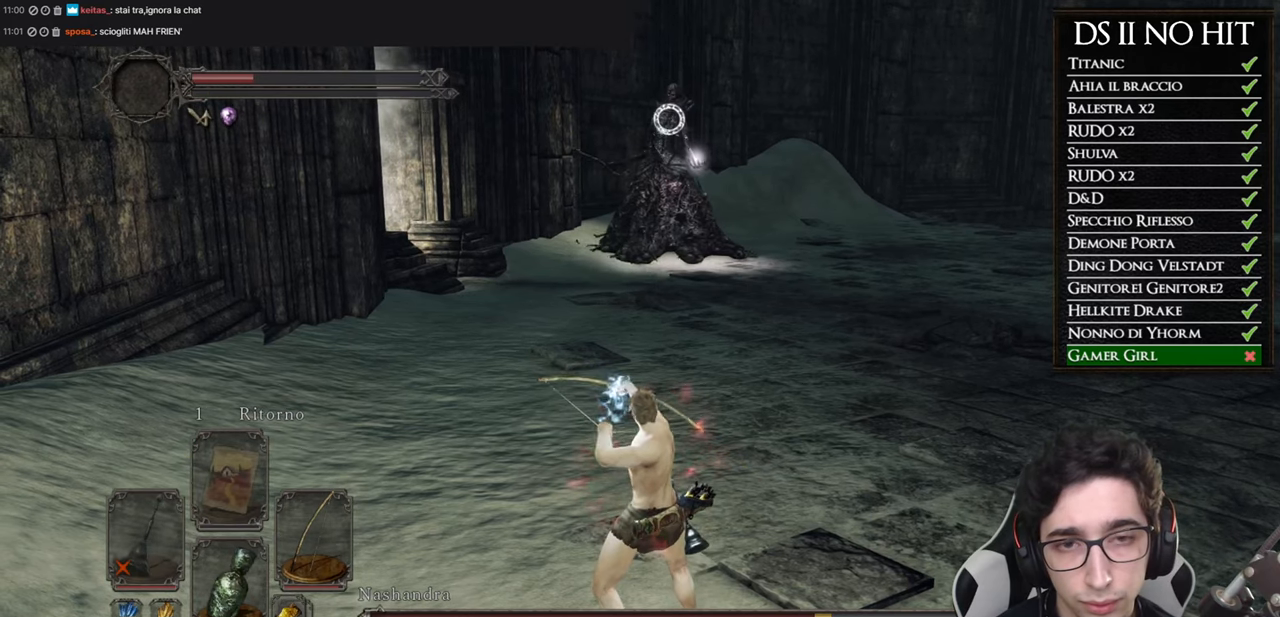
{"buttons": [], "left_stick": "center", "right_stick": "center", "button_events": []}
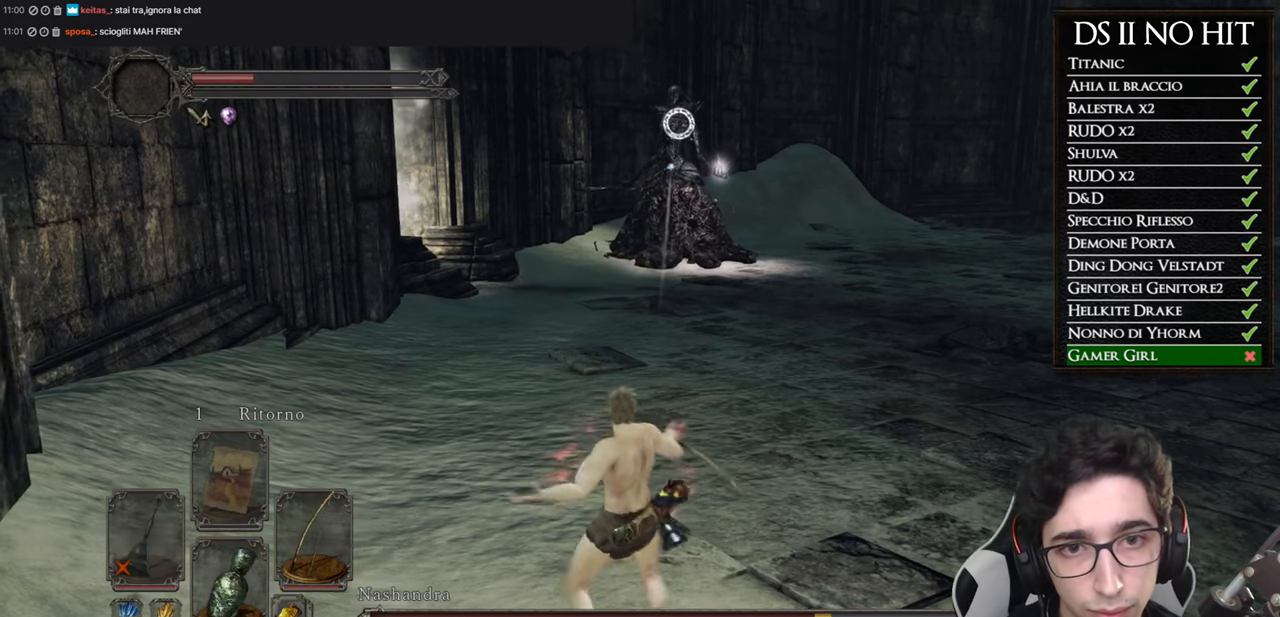
{"buttons": [], "left_stick": "center", "right_stick": "center", "button_events": []}
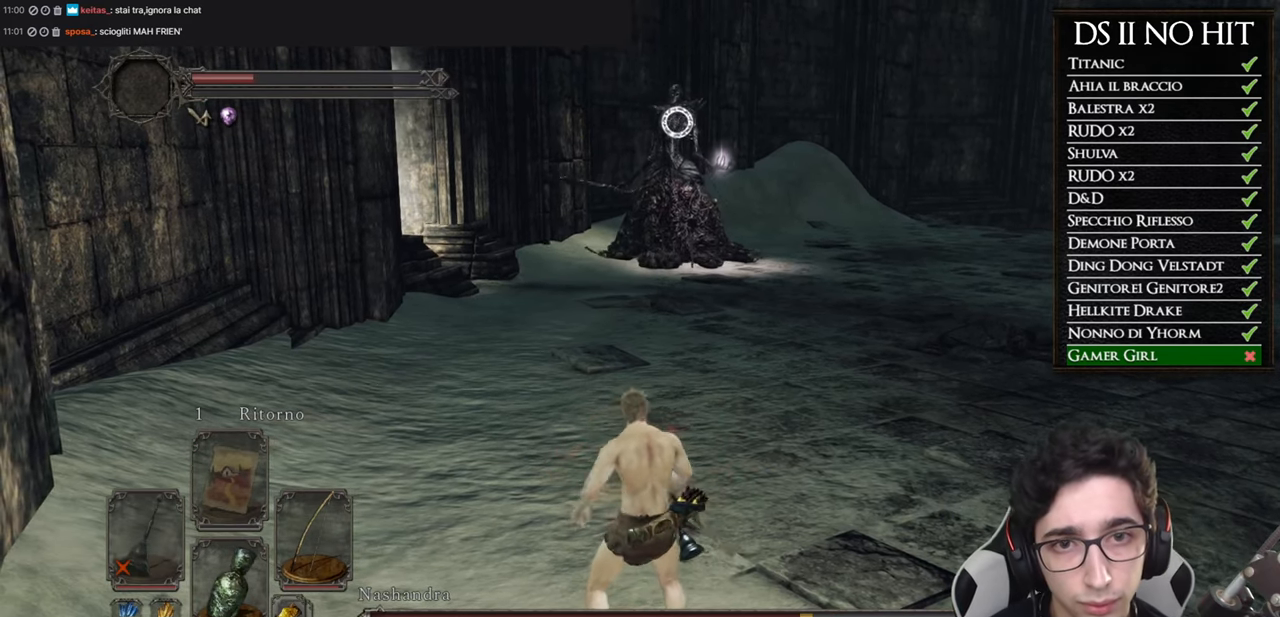
{"buttons": [], "left_stick": "down-left", "right_stick": "center", "button_events": []}
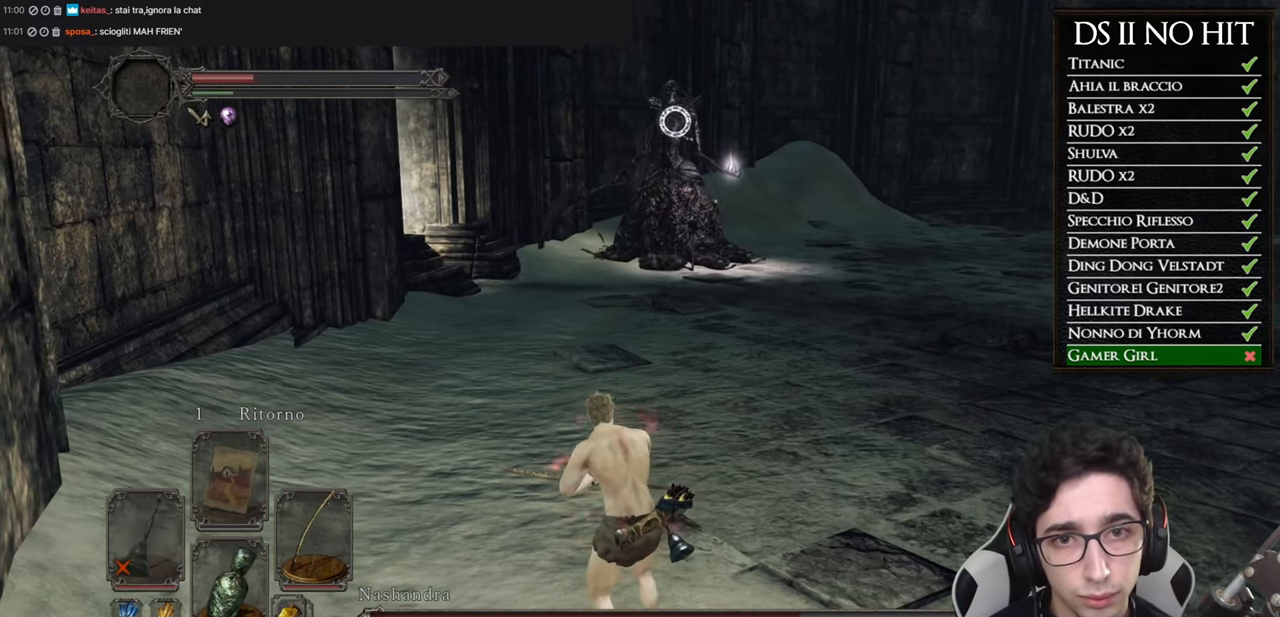
{"buttons": [], "left_stick": "center", "right_stick": "center", "button_events": []}
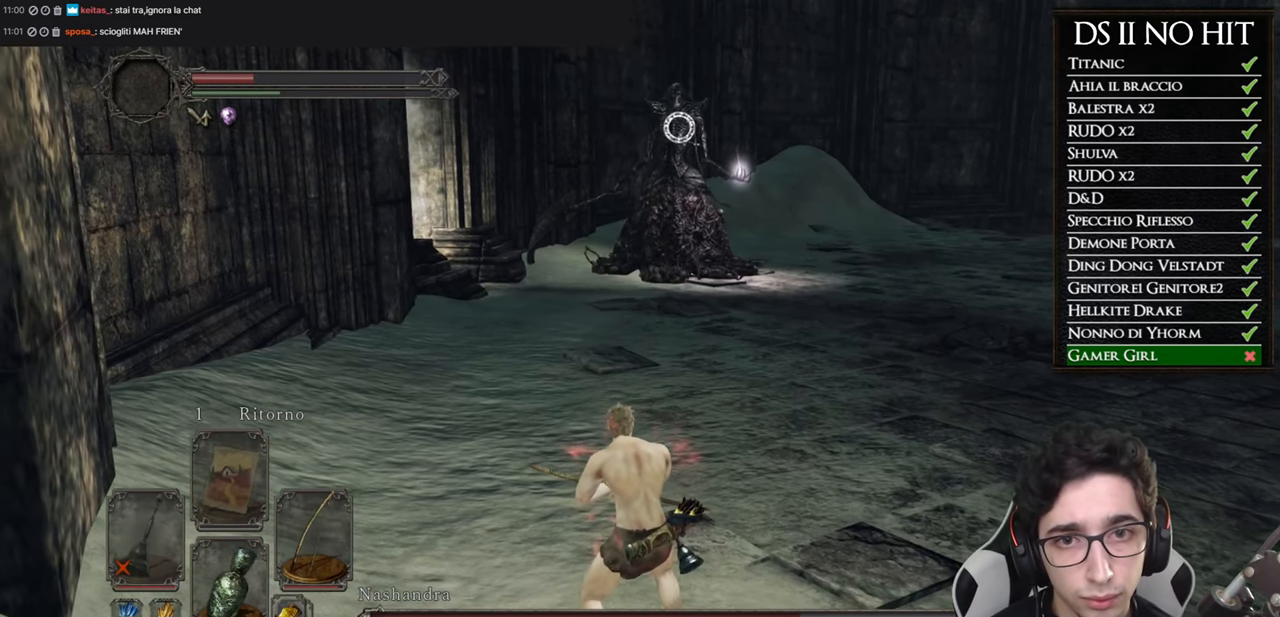
{"buttons": [], "left_stick": "center", "right_stick": "center", "button_events": []}
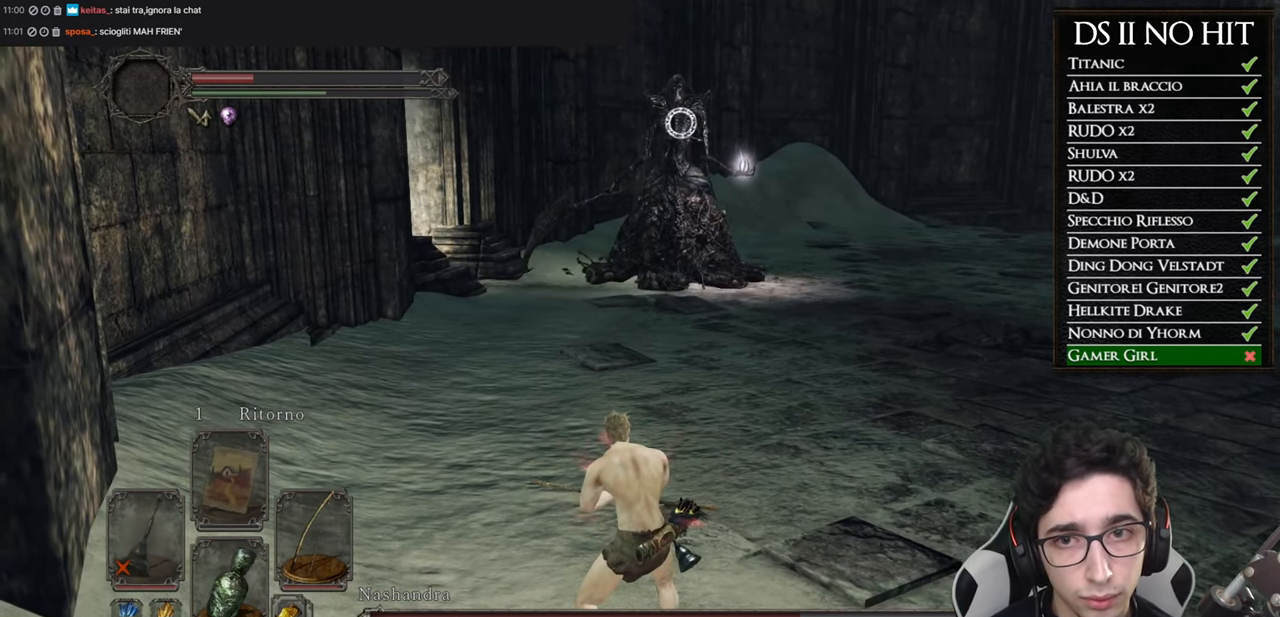
{"buttons": [], "left_stick": "down", "right_stick": "center", "button_events": [[233, "R1", "down"], [317, "R1", "up"], [400, "R1", "down"], [483, "R1", "up"]]}
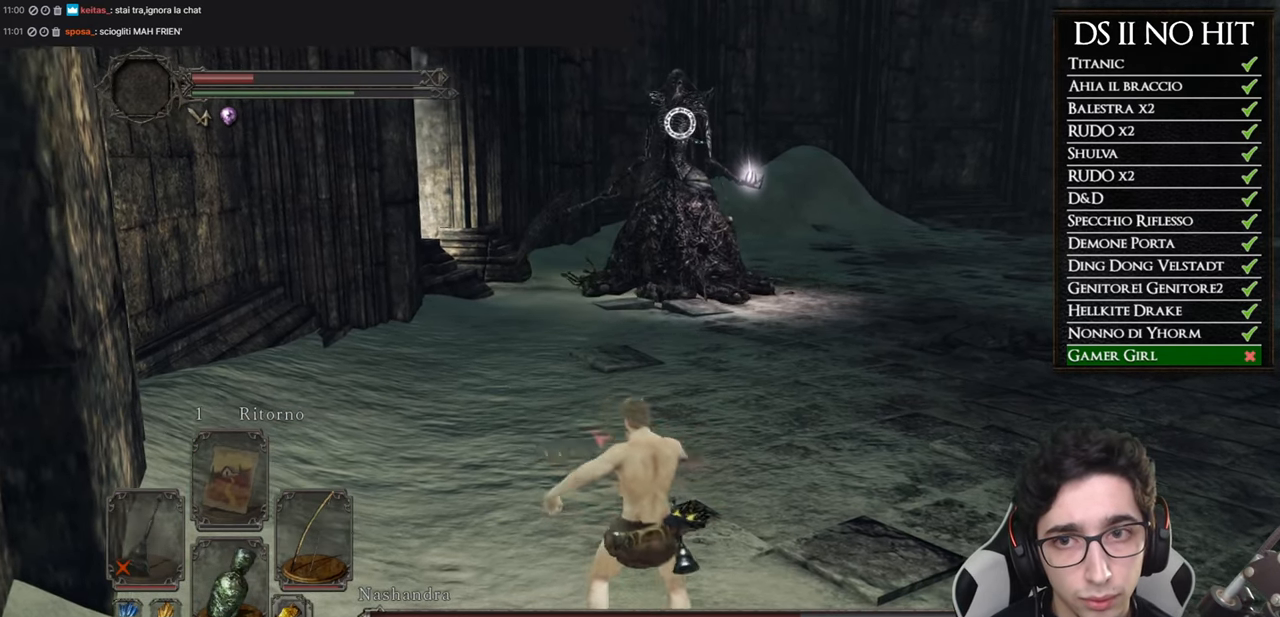
{"buttons": [], "left_stick": "center", "right_stick": "center", "button_events": []}
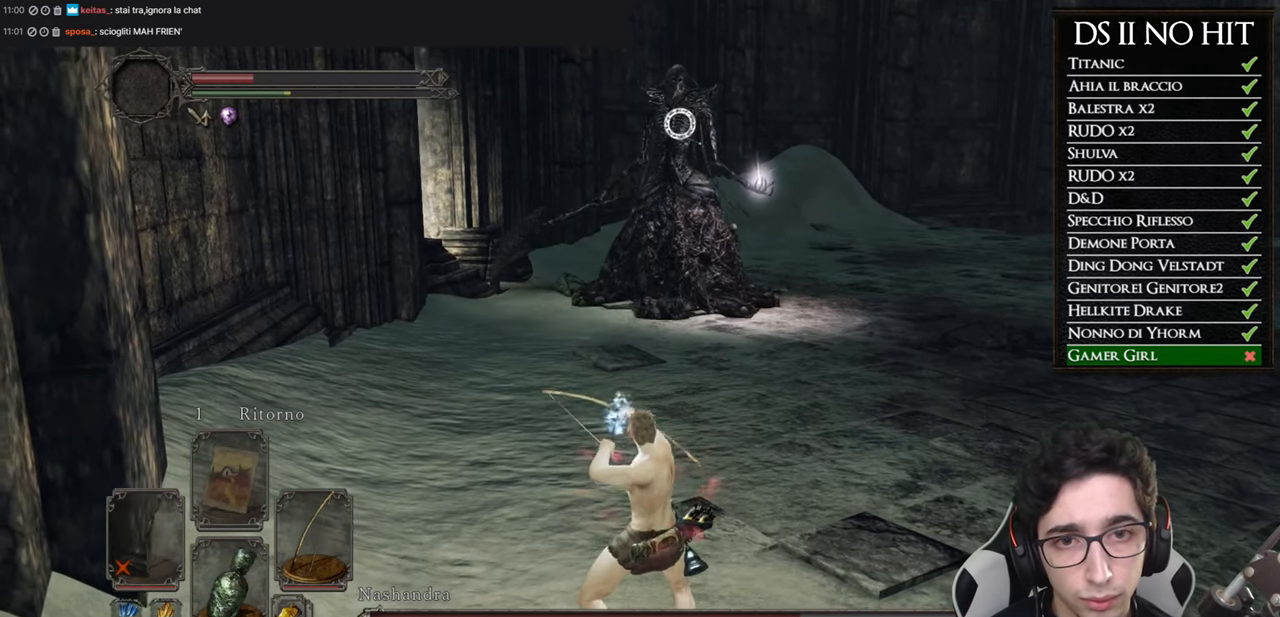
{"buttons": [], "left_stick": "center", "right_stick": "center", "button_events": []}
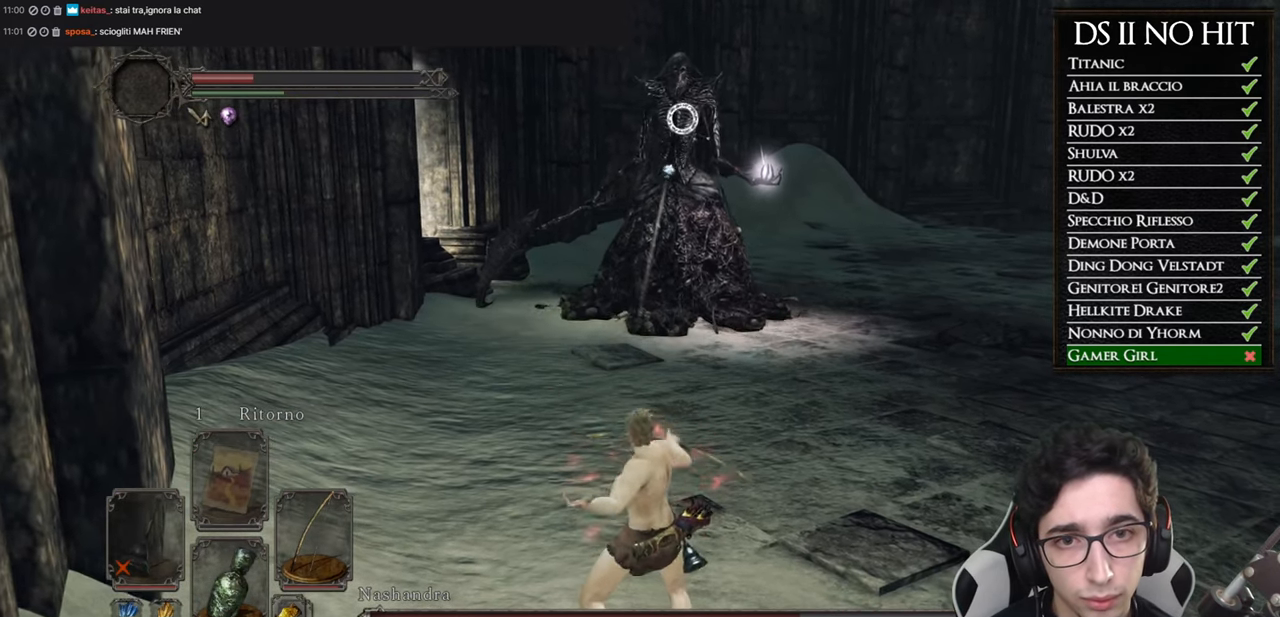
{"buttons": [], "left_stick": "center", "right_stick": "center", "button_events": []}
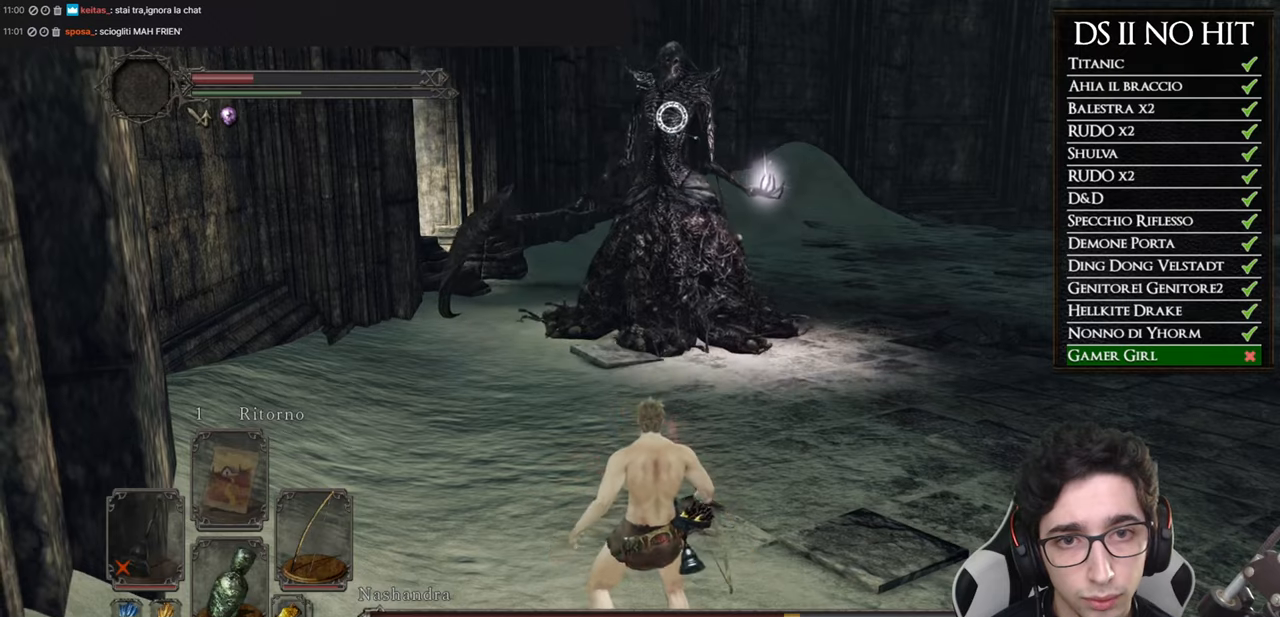
{"buttons": [], "left_stick": "up-left", "right_stick": "center", "button_events": []}
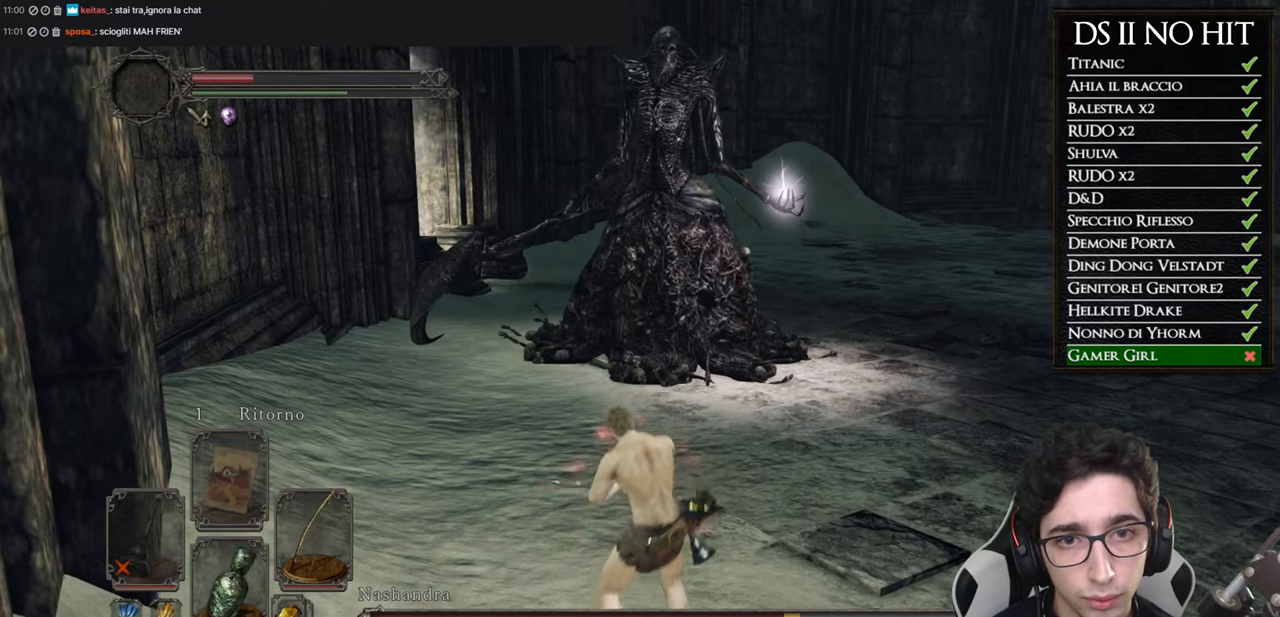
{"buttons": ["B"], "left_stick": "up", "right_stick": "center", "button_events": [[84, "B", "down"]]}
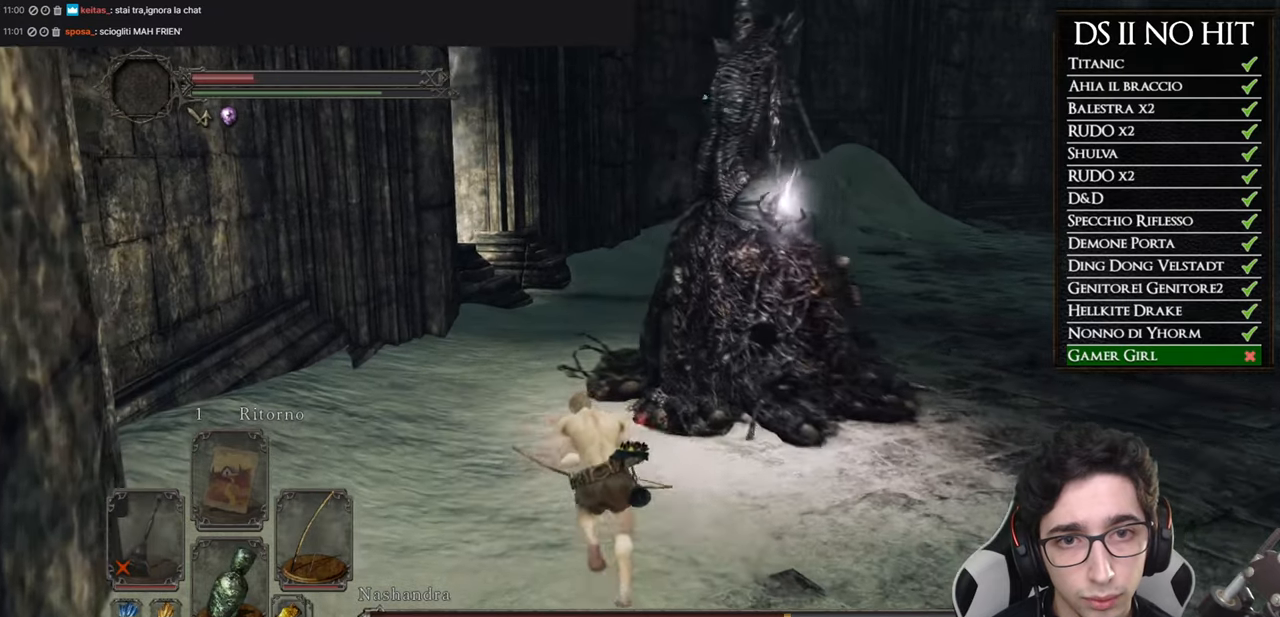
{"buttons": [], "left_stick": "up", "right_stick": "center", "button_events": [[334, "B", "up"]]}
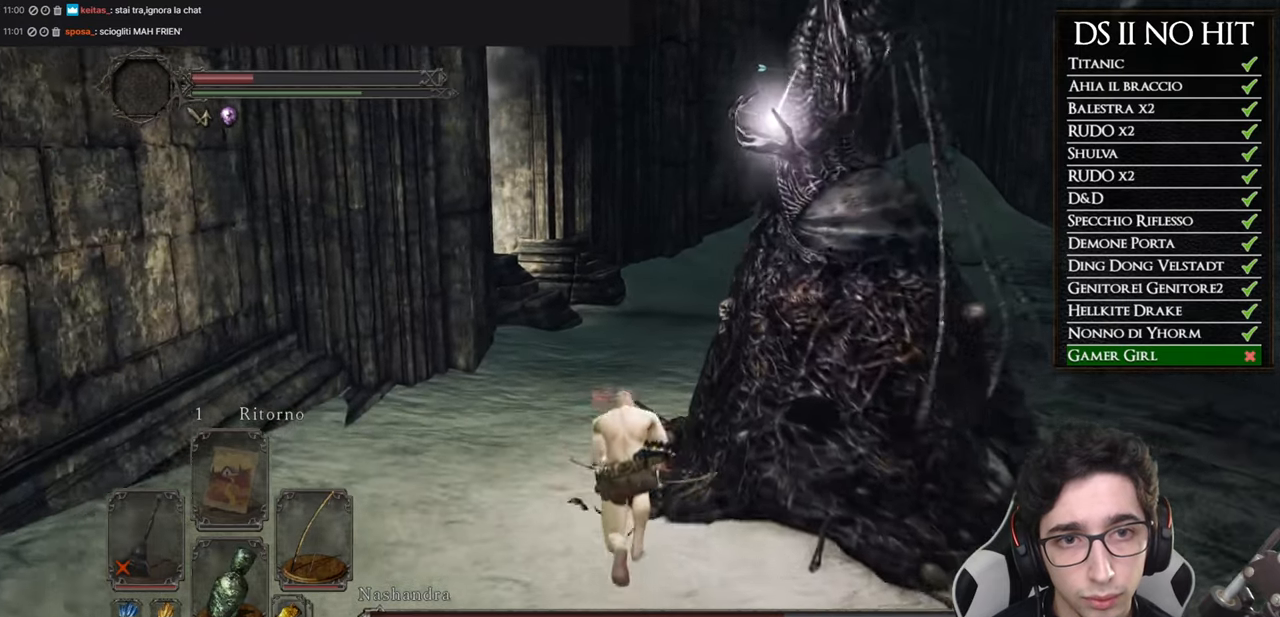
{"buttons": [], "left_stick": "up", "right_stick": "down-right", "button_events": [[50, "B", "down"], [184, "B", "up"]]}
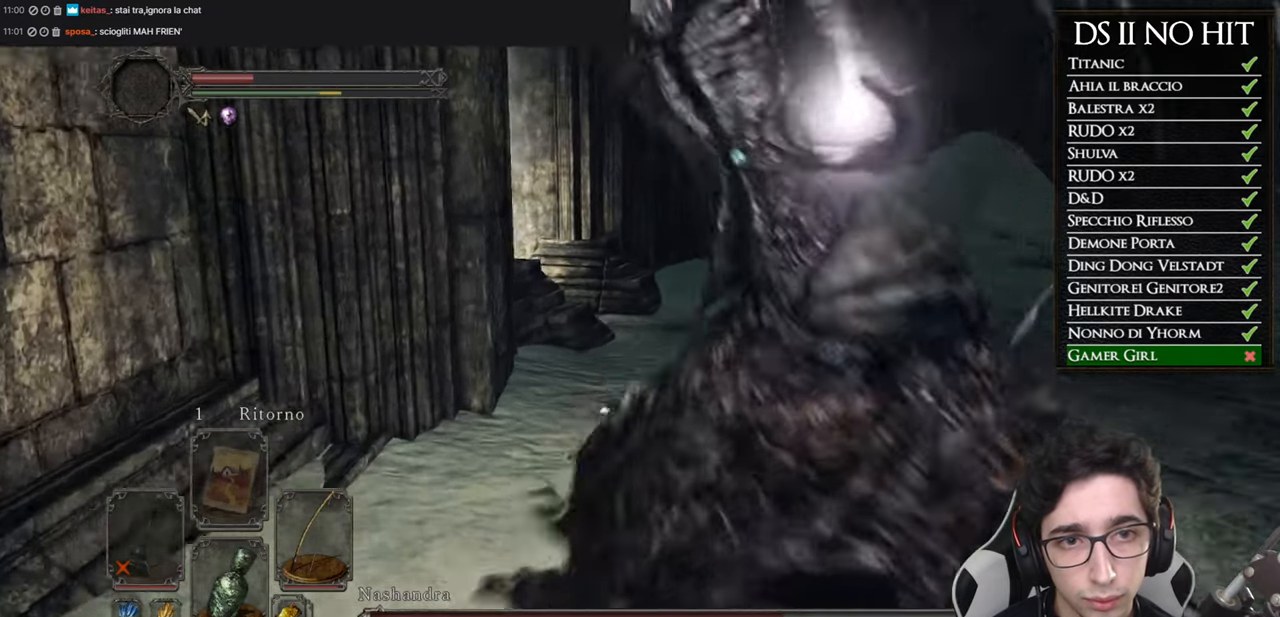
{"buttons": [], "left_stick": "up", "right_stick": "center", "button_events": [[267, "B", "down"], [367, "B", "up"], [434, "B", "down"], [500, "B", "up"]]}